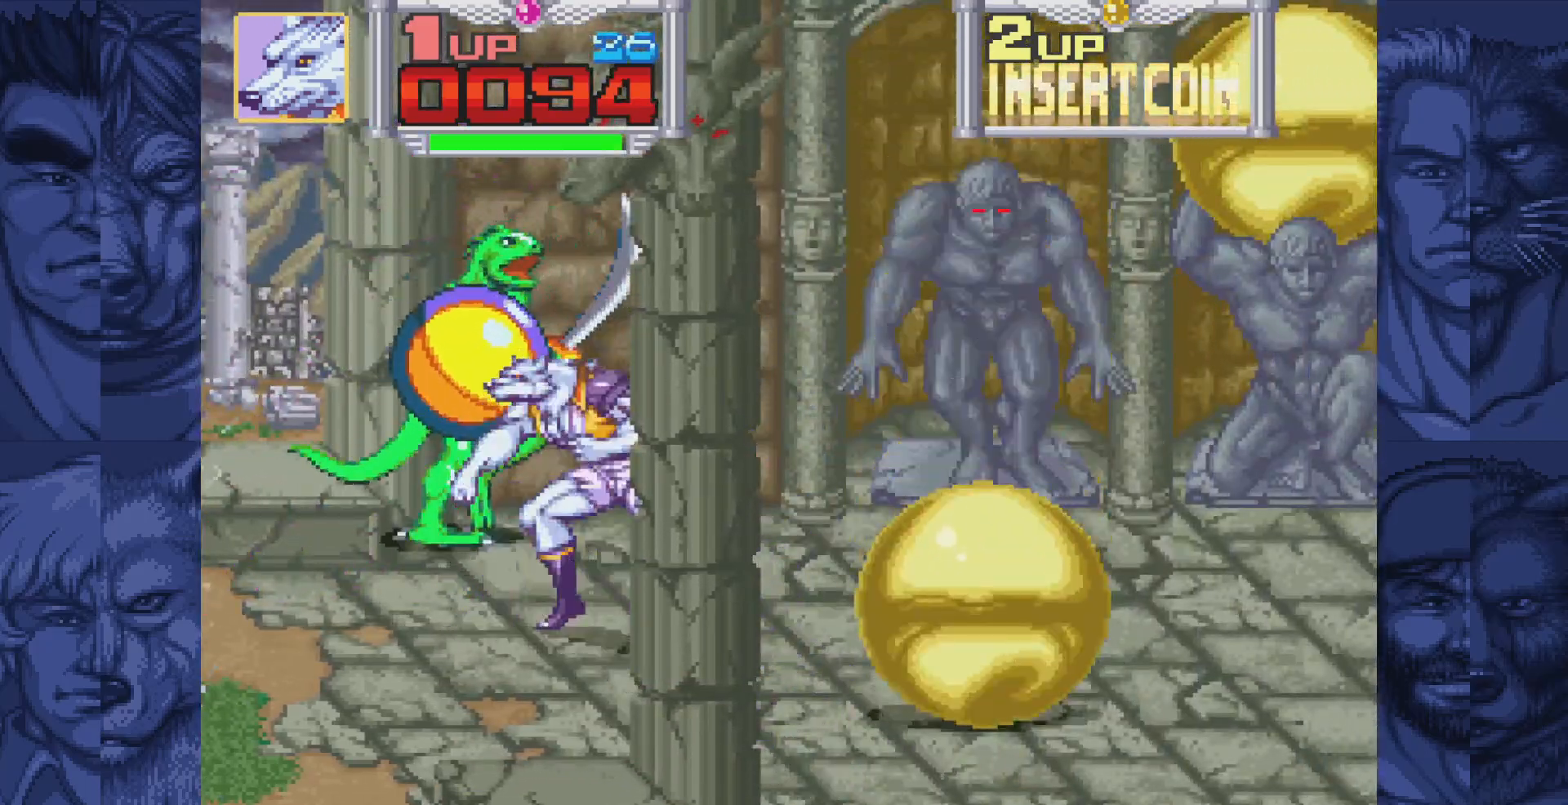
Gameplay with a controller (Nintendo layout); each line is a JSON object with the inputs held at the frame after it. "events" lists button and stick changes between this image and that frame as [ms after this image, input, new state], when the widget could be followed in between. Not read: L1 L3 R1 R3.
{"buttons": [], "events": [[83, "DPAD_LEFT", "down"], [250, "A", "down"], [250, "DPAD_LEFT", "up"], [267, "DPAD_UP", "up"], [300, "A", "up"], [400, "A", "down"], [450, "A", "up"]]}
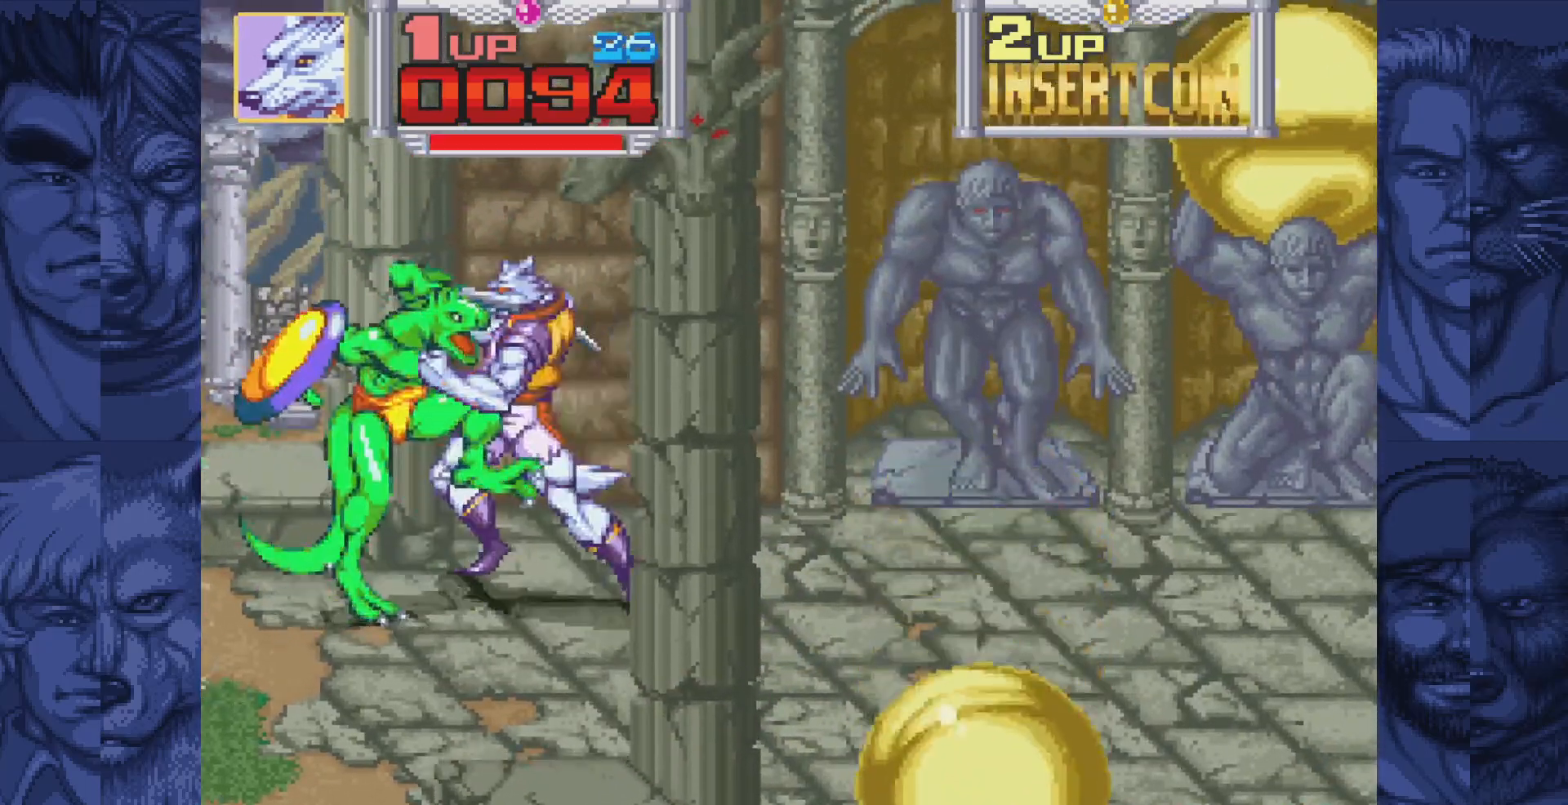
{"buttons": ["DPAD_RIGHT"], "events": [[17, "A", "down"], [100, "A", "up"], [183, "DPAD_RIGHT", "down"], [283, "A", "down"], [317, "A", "up"], [400, "A", "down"], [467, "A", "up"]]}
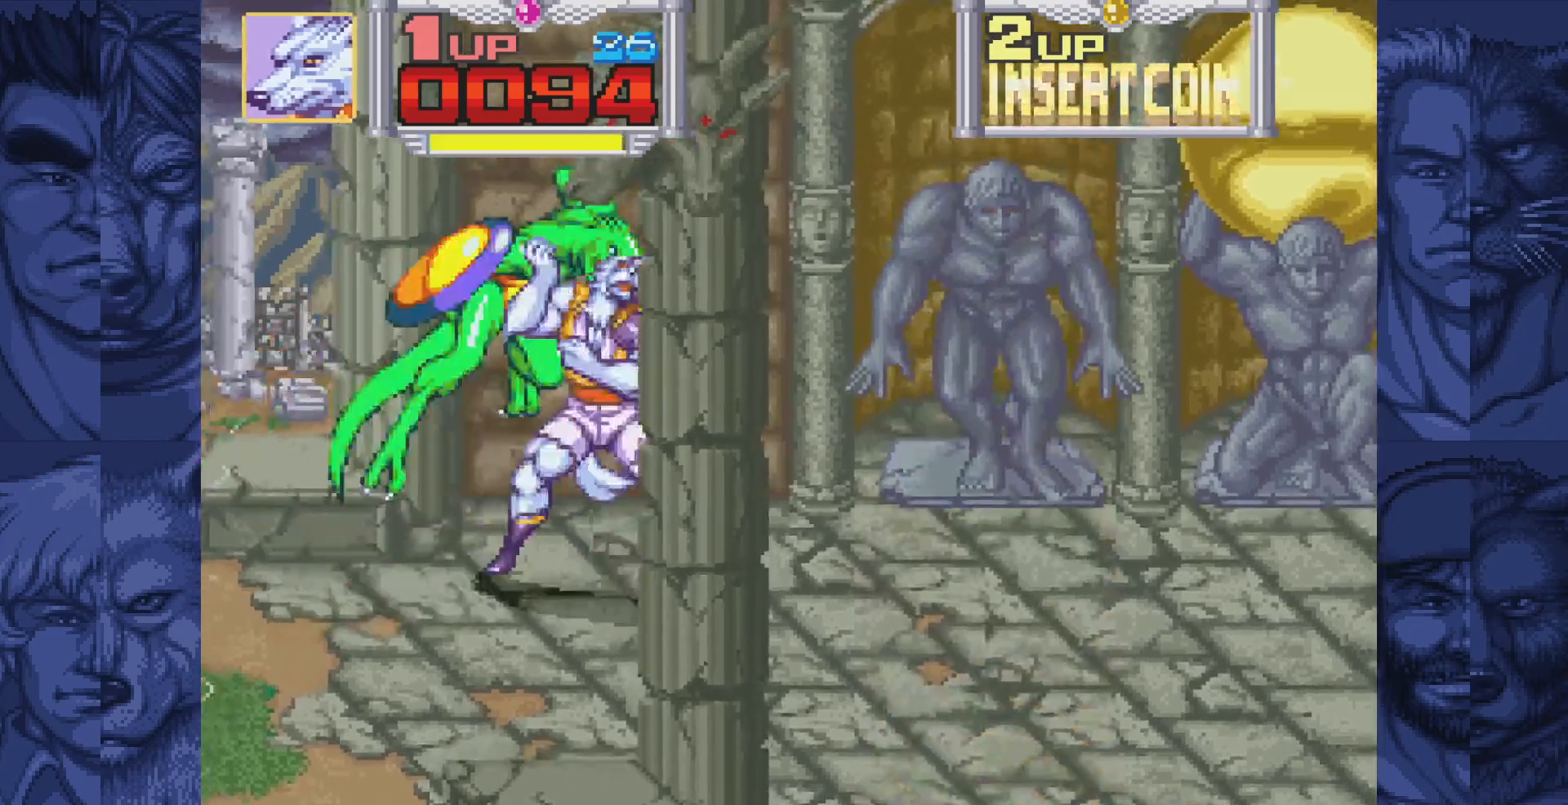
{"buttons": ["B", "DPAD_RIGHT"], "events": [[50, "A", "down"], [133, "A", "up"], [500, "B", "down"]]}
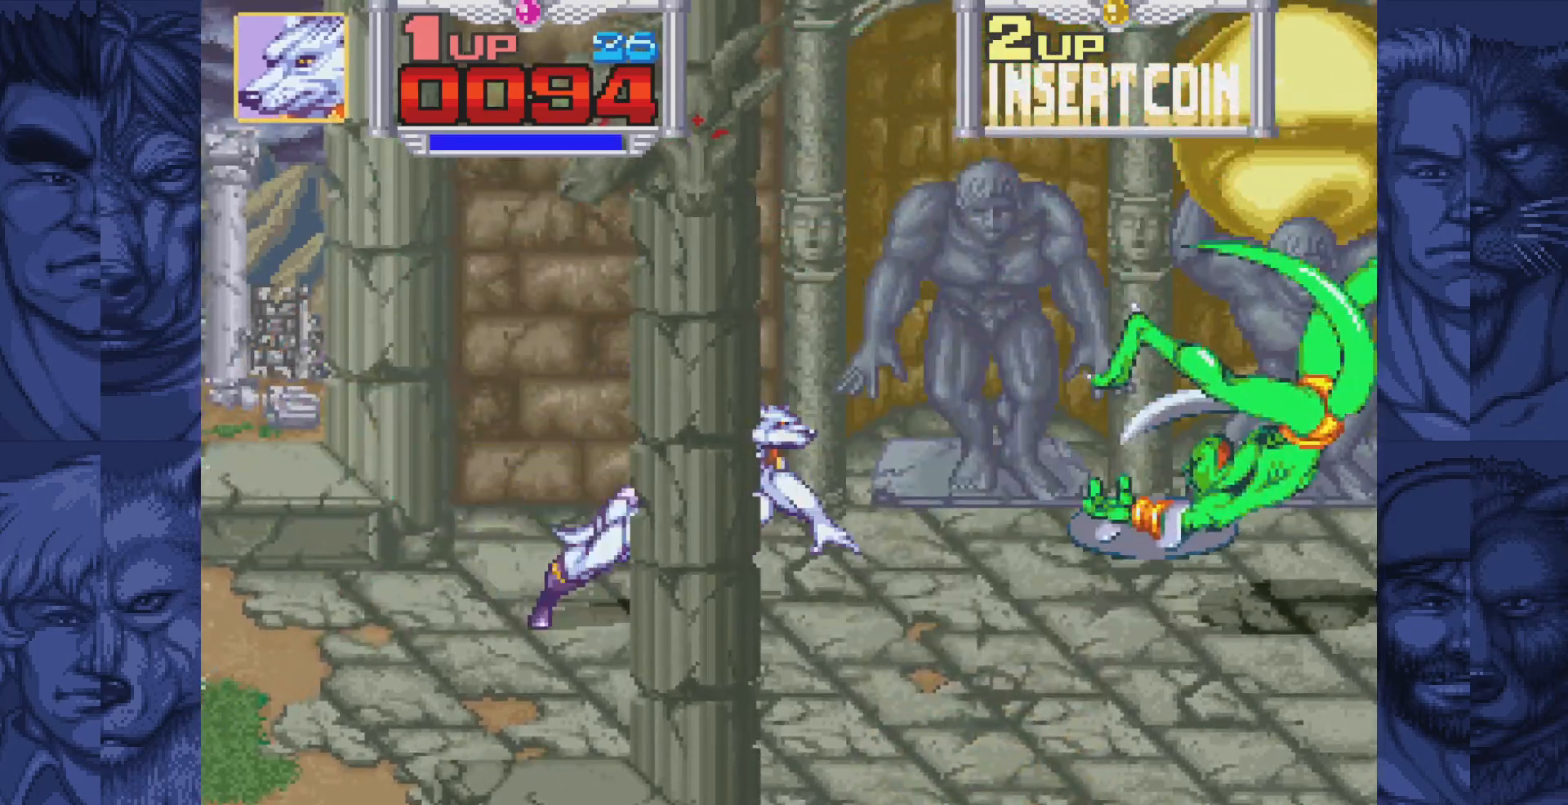
{"buttons": ["DPAD_RIGHT"], "events": [[33, "A", "down"], [67, "B", "up"], [100, "A", "up"], [233, "DPAD_DOWN", "down"], [500, "DPAD_DOWN", "up"]]}
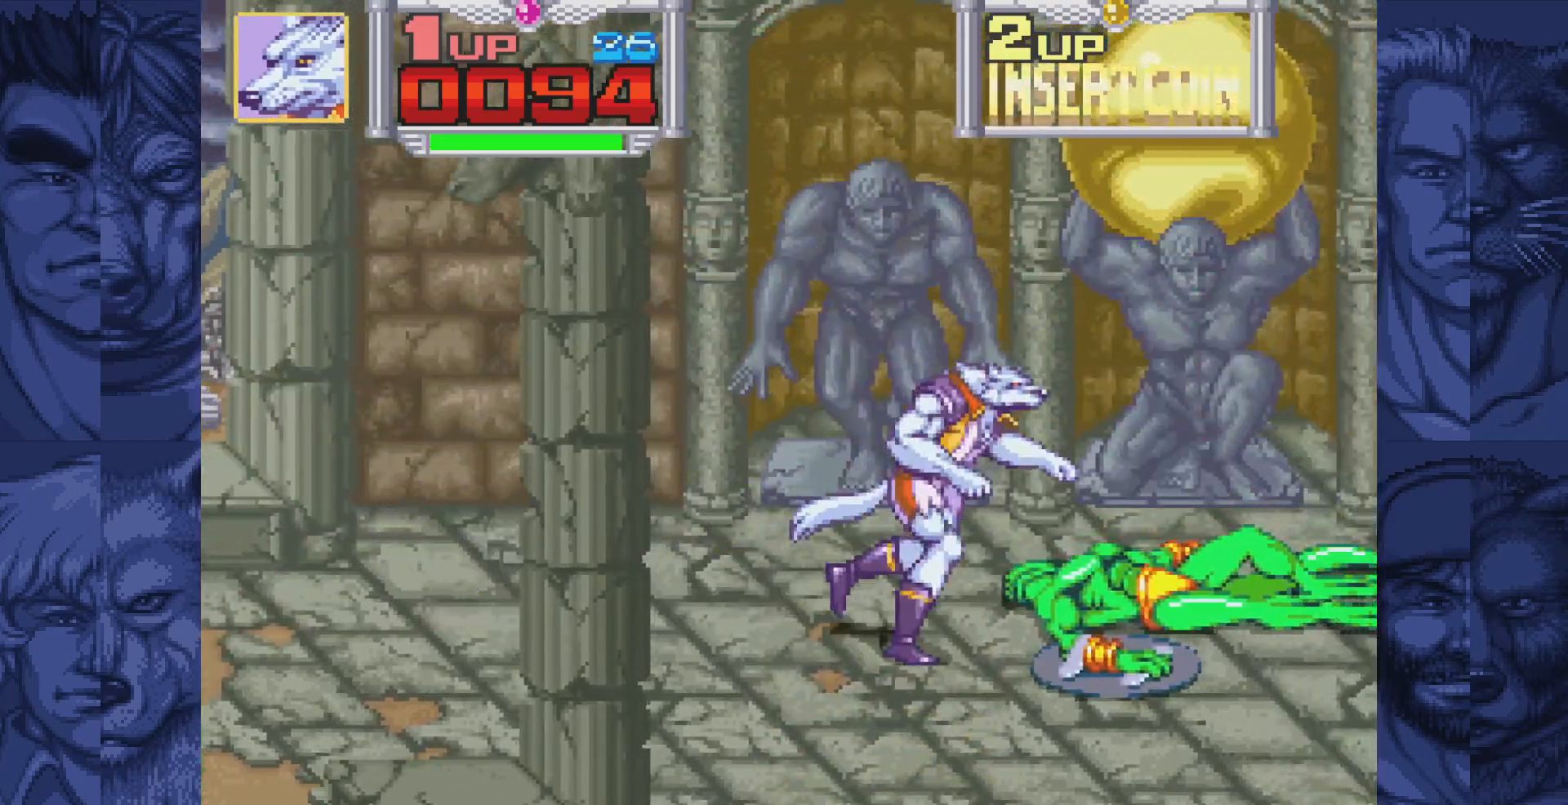
{"buttons": ["DPAD_DOWN", "DPAD_LEFT"], "events": [[350, "DPAD_DOWN", "down"], [367, "DPAD_RIGHT", "up"], [383, "DPAD_DOWN", "up"], [383, "DPAD_LEFT", "down"], [483, "DPAD_DOWN", "down"]]}
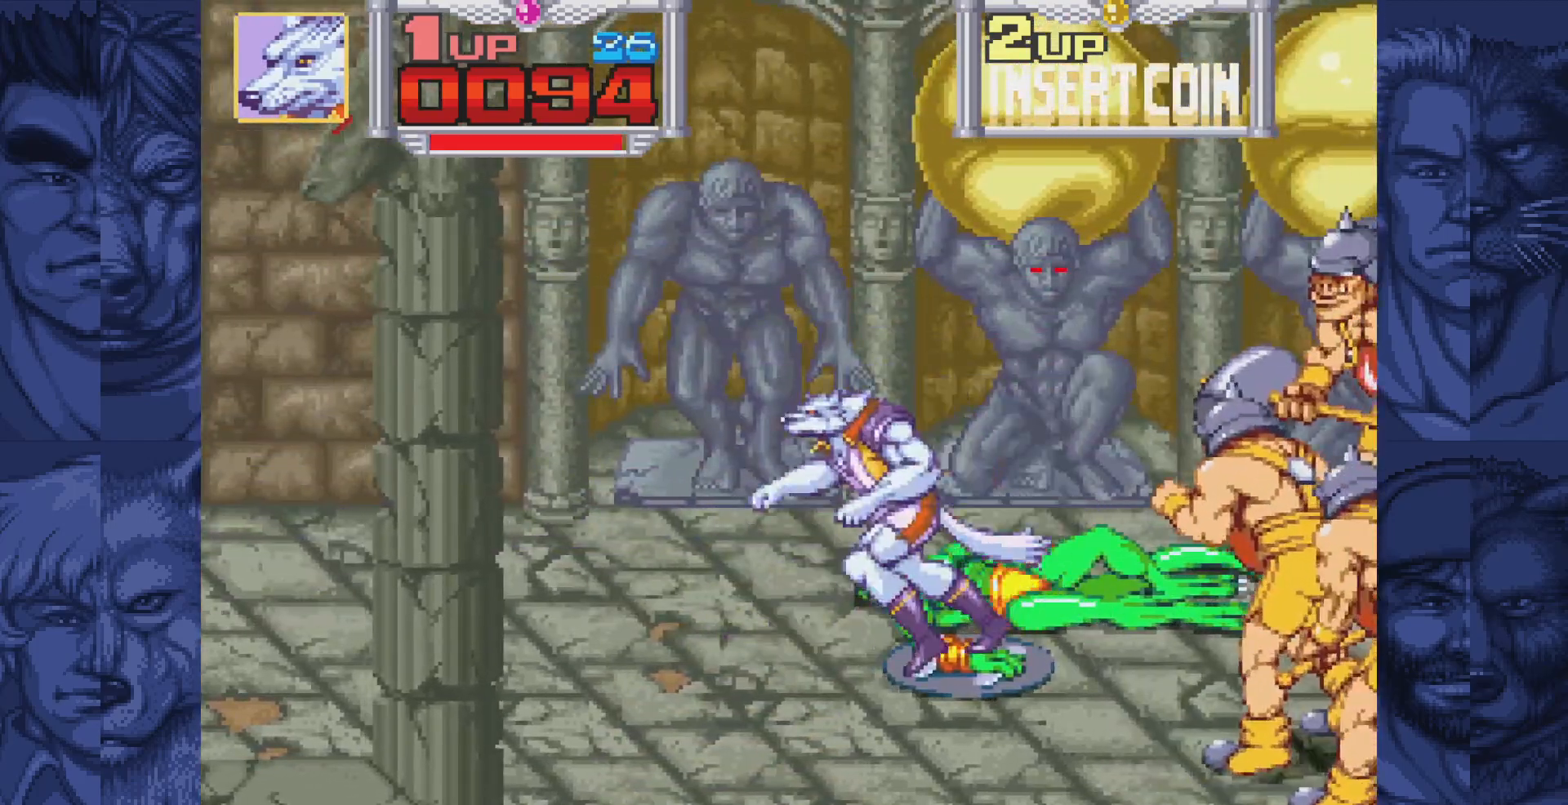
{"buttons": ["DPAD_LEFT"], "events": [[83, "DPAD_DOWN", "up"]]}
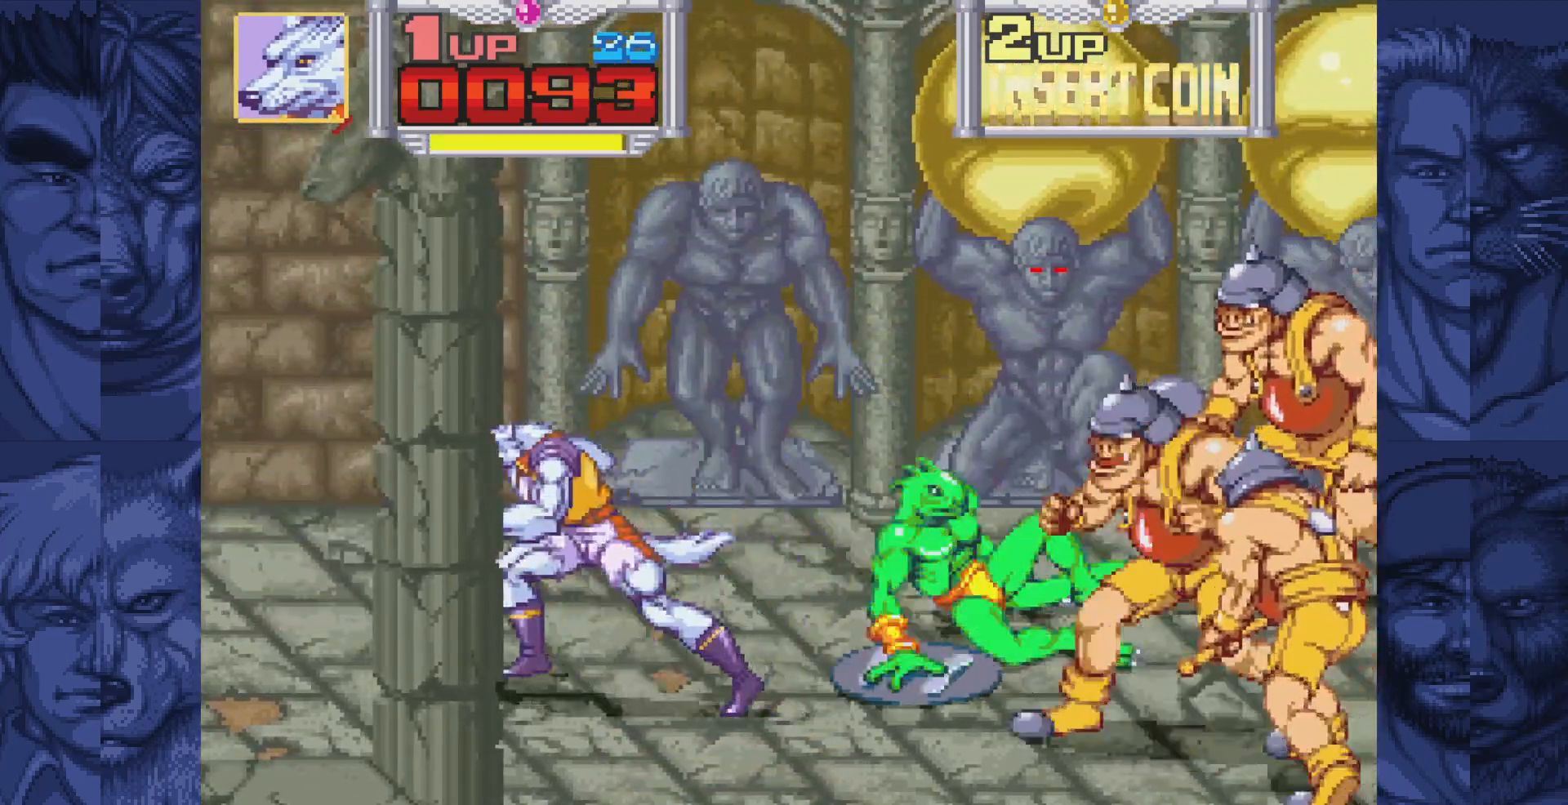
{"buttons": [], "events": [[167, "DPAD_LEFT", "up"]]}
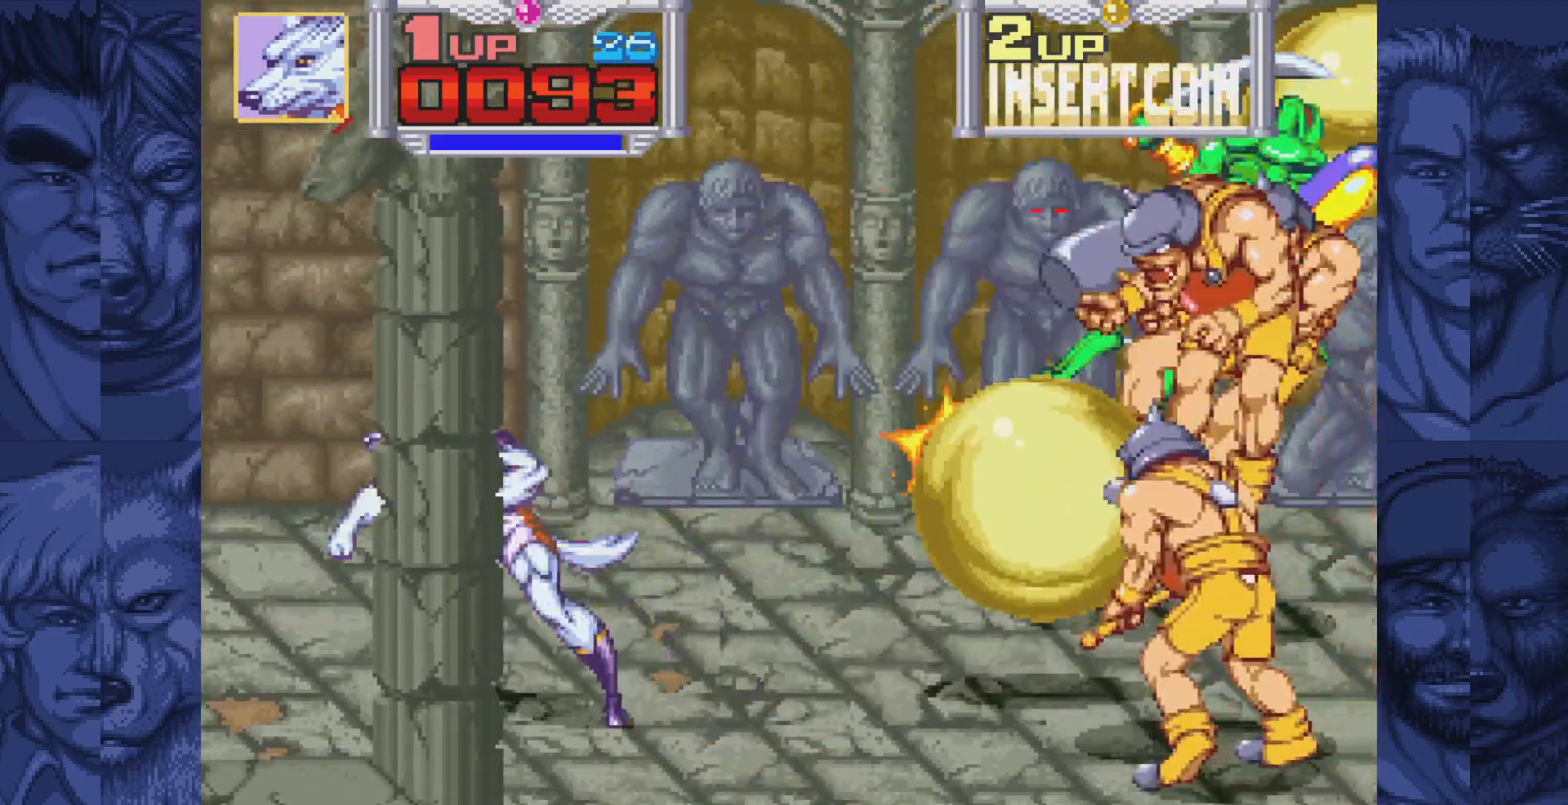
{"buttons": ["A", "DPAD_RIGHT"], "events": [[250, "DPAD_RIGHT", "down"], [400, "B", "down"], [450, "A", "down"], [483, "B", "up"]]}
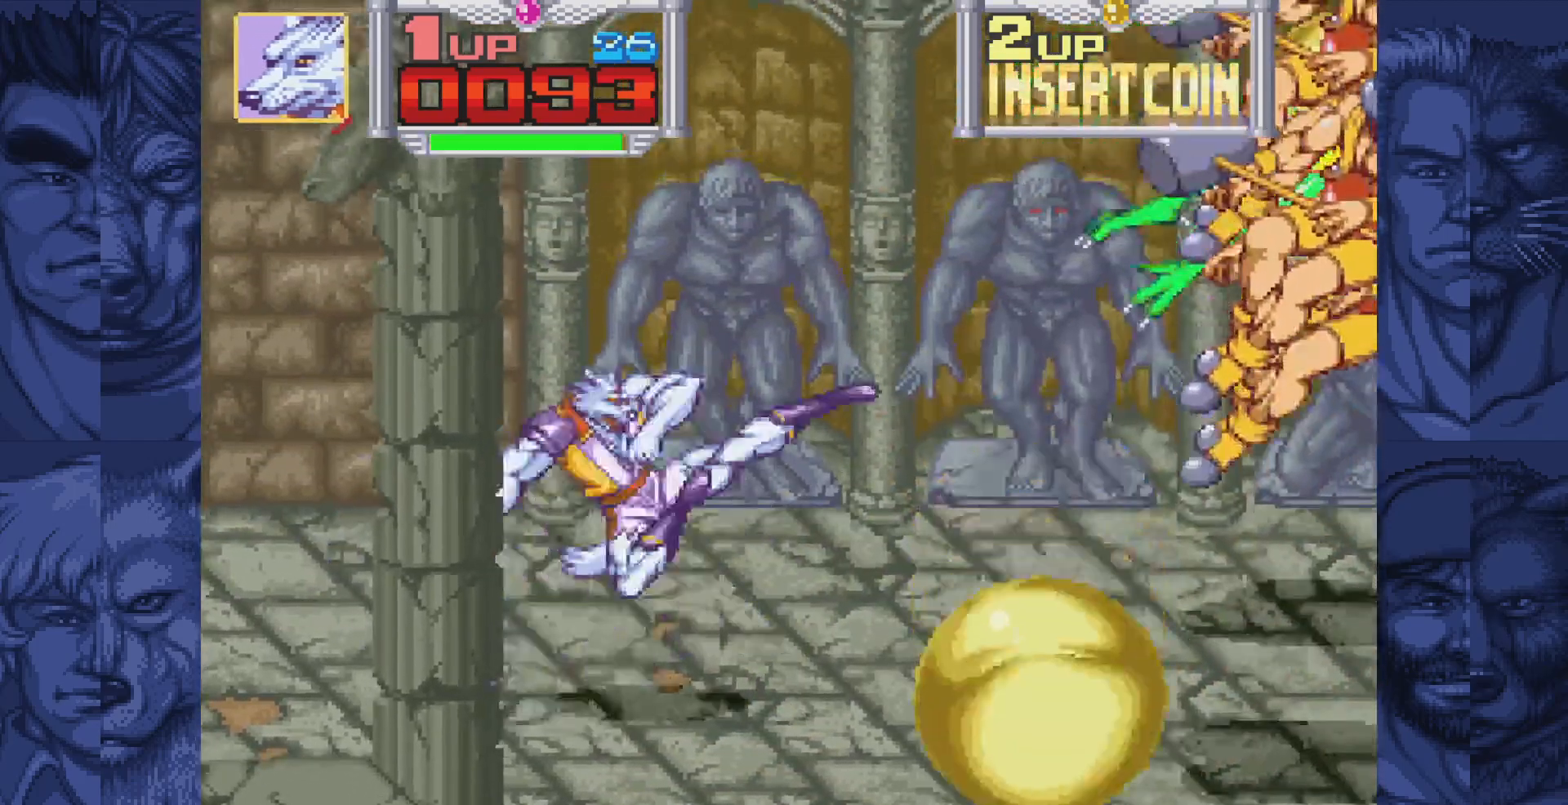
{"buttons": ["DPAD_RIGHT"], "events": [[50, "A", "up"]]}
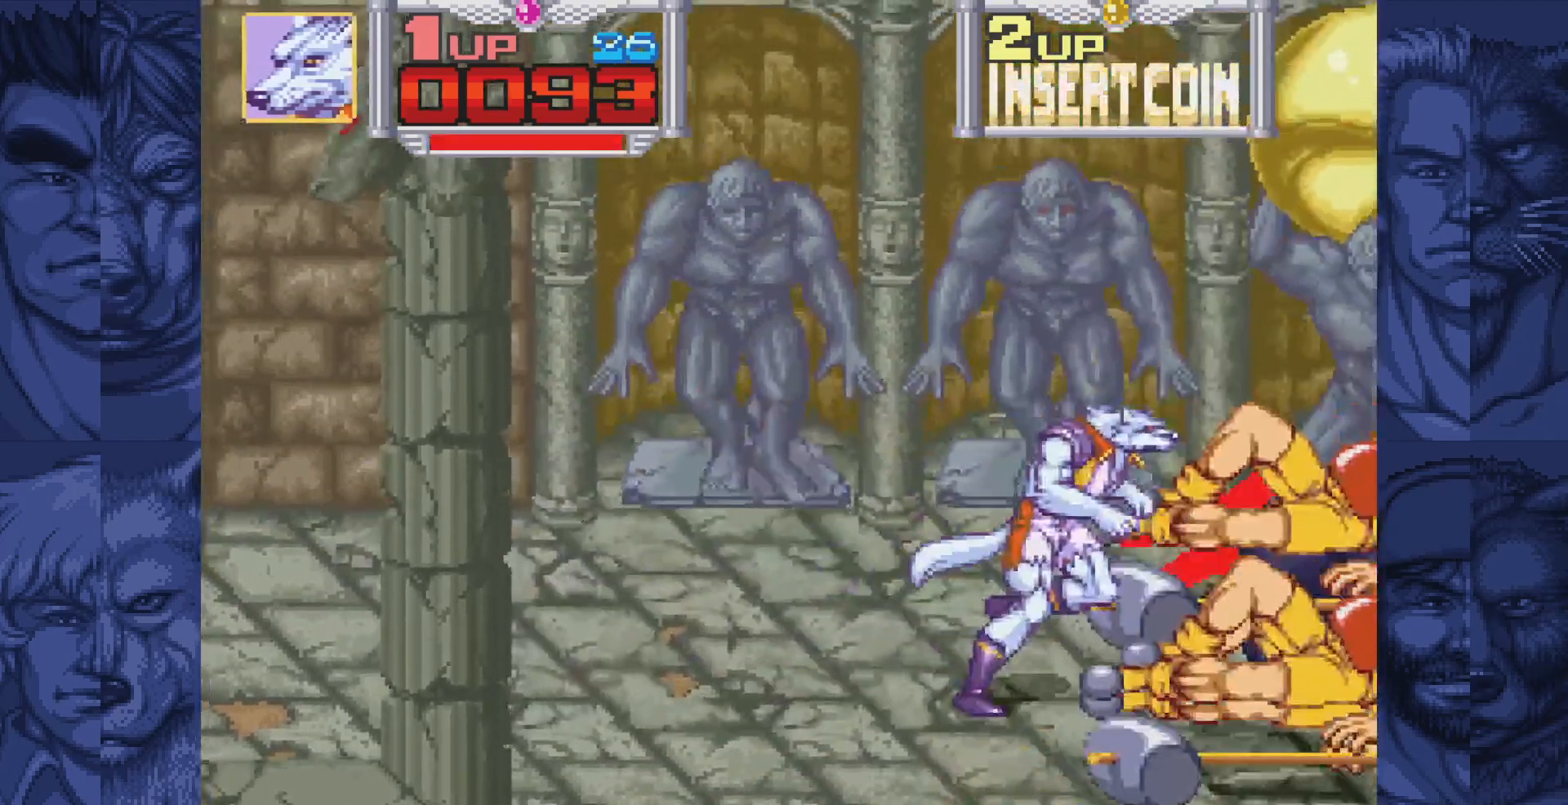
{"buttons": [], "events": [[317, "DPAD_RIGHT", "up"], [383, "A", "down"], [433, "A", "up"]]}
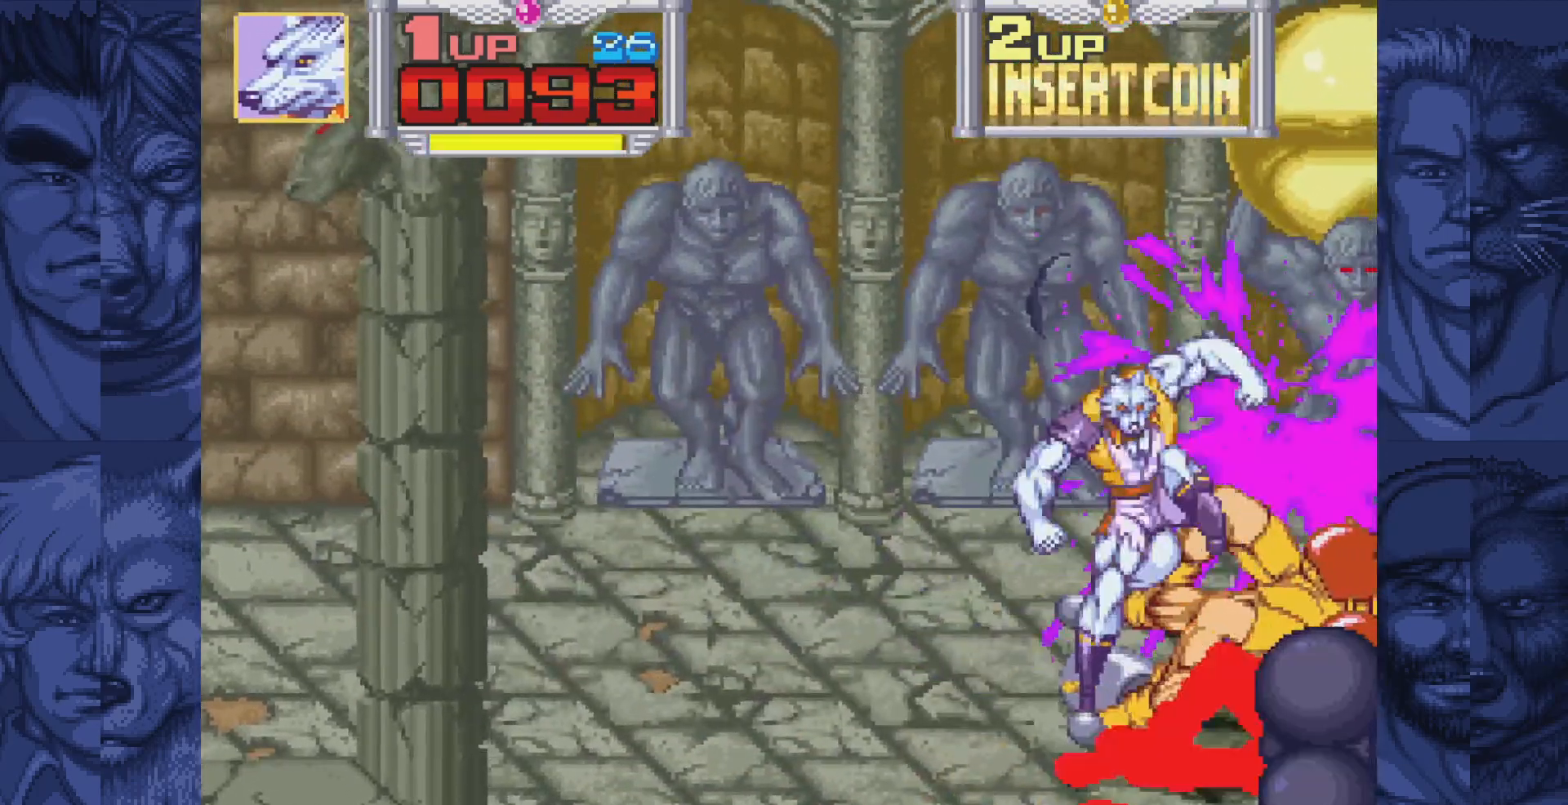
{"buttons": ["B", "DPAD_LEFT"], "events": [[50, "A", "down"], [100, "A", "up"], [200, "A", "down"], [283, "A", "up"], [400, "DPAD_LEFT", "down"], [500, "B", "down"]]}
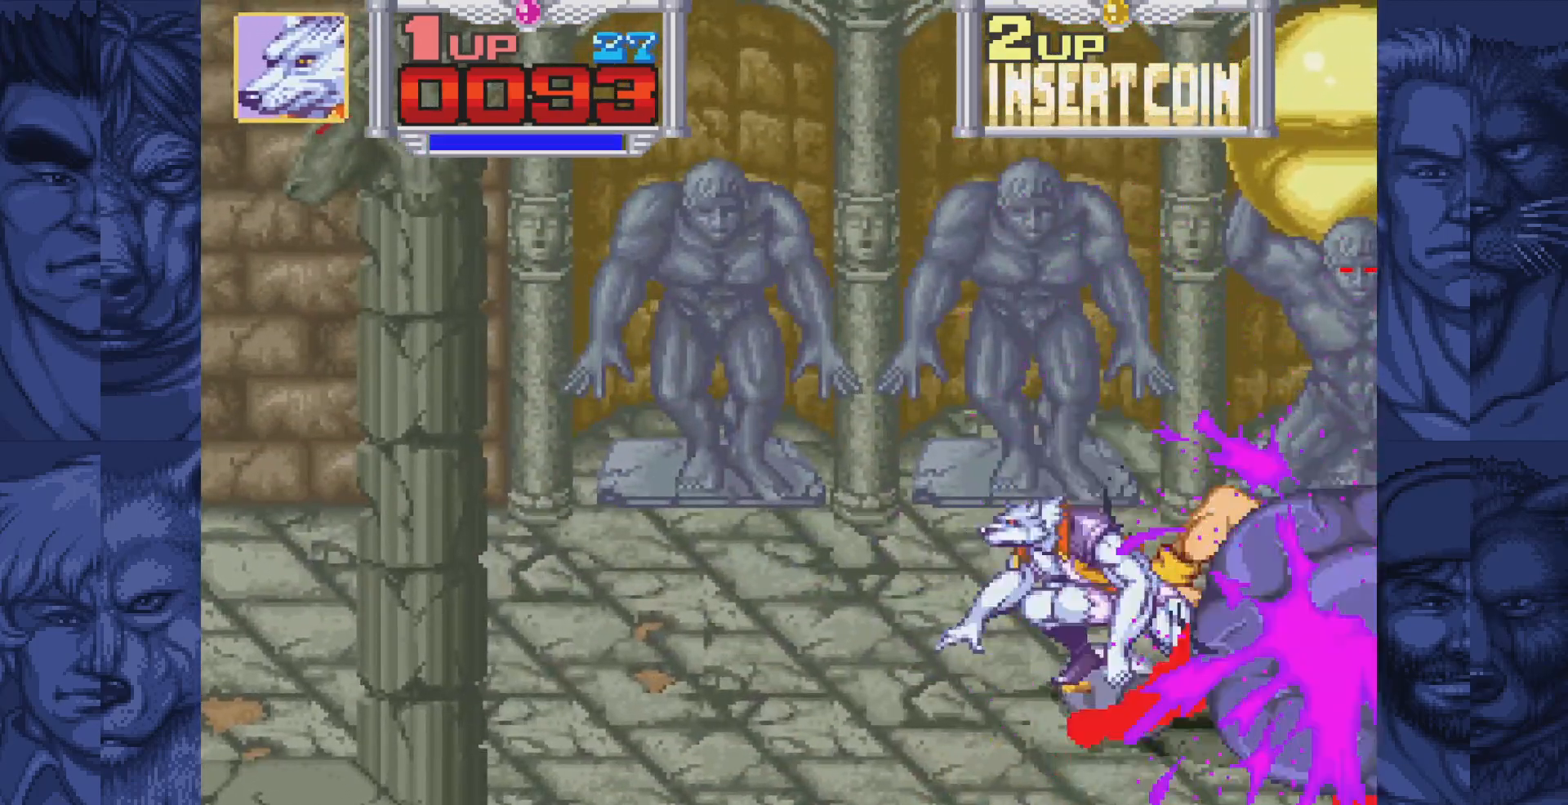
{"buttons": [], "events": [[50, "A", "down"], [83, "B", "up"], [133, "A", "up"], [500, "DPAD_LEFT", "up"]]}
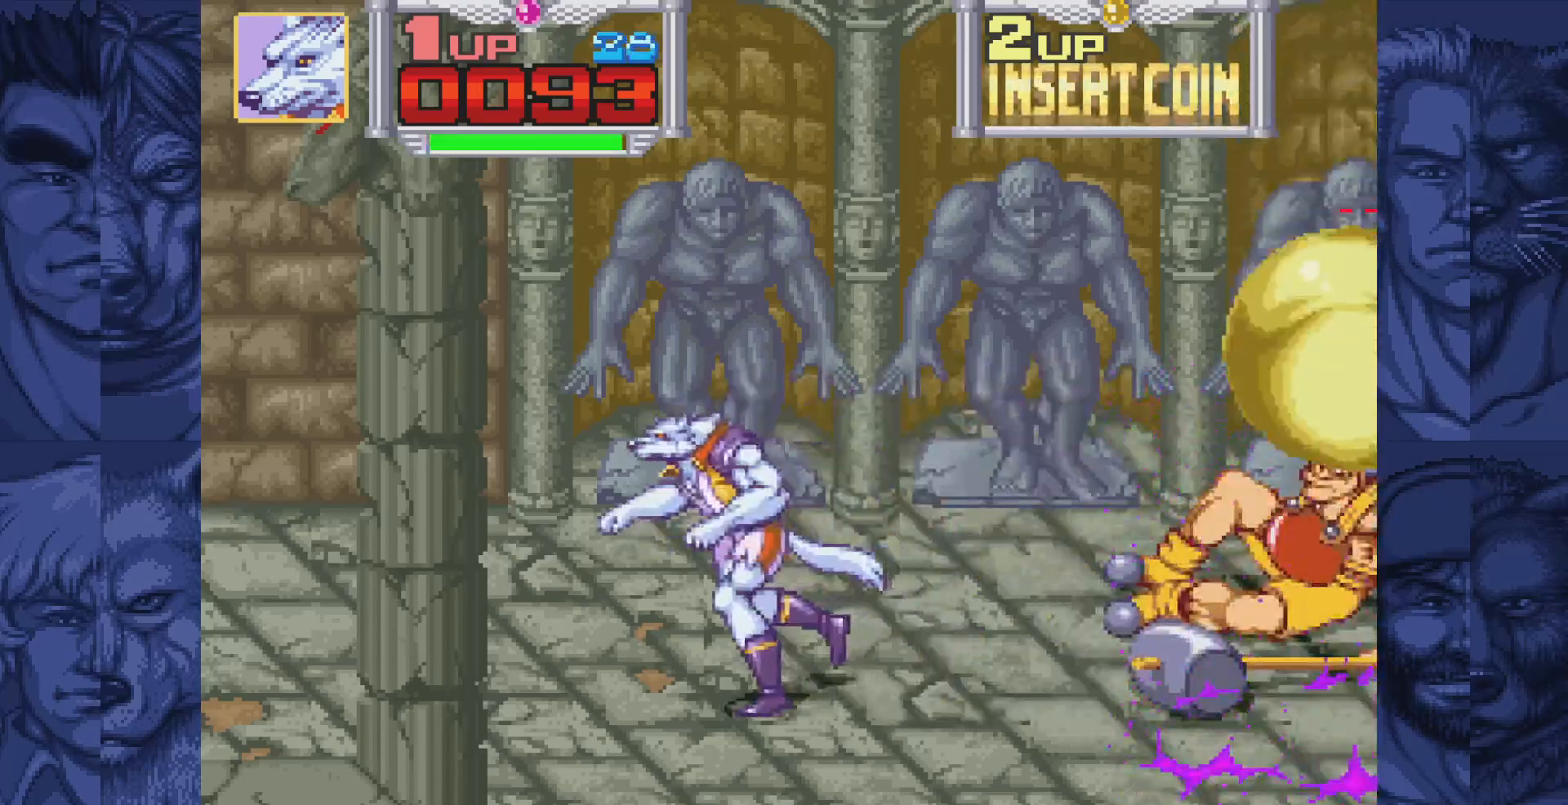
{"buttons": ["B", "DPAD_RIGHT"], "events": [[117, "DPAD_RIGHT", "down"], [183, "DPAD_UP", "down"], [350, "DPAD_UP", "up"], [467, "B", "down"]]}
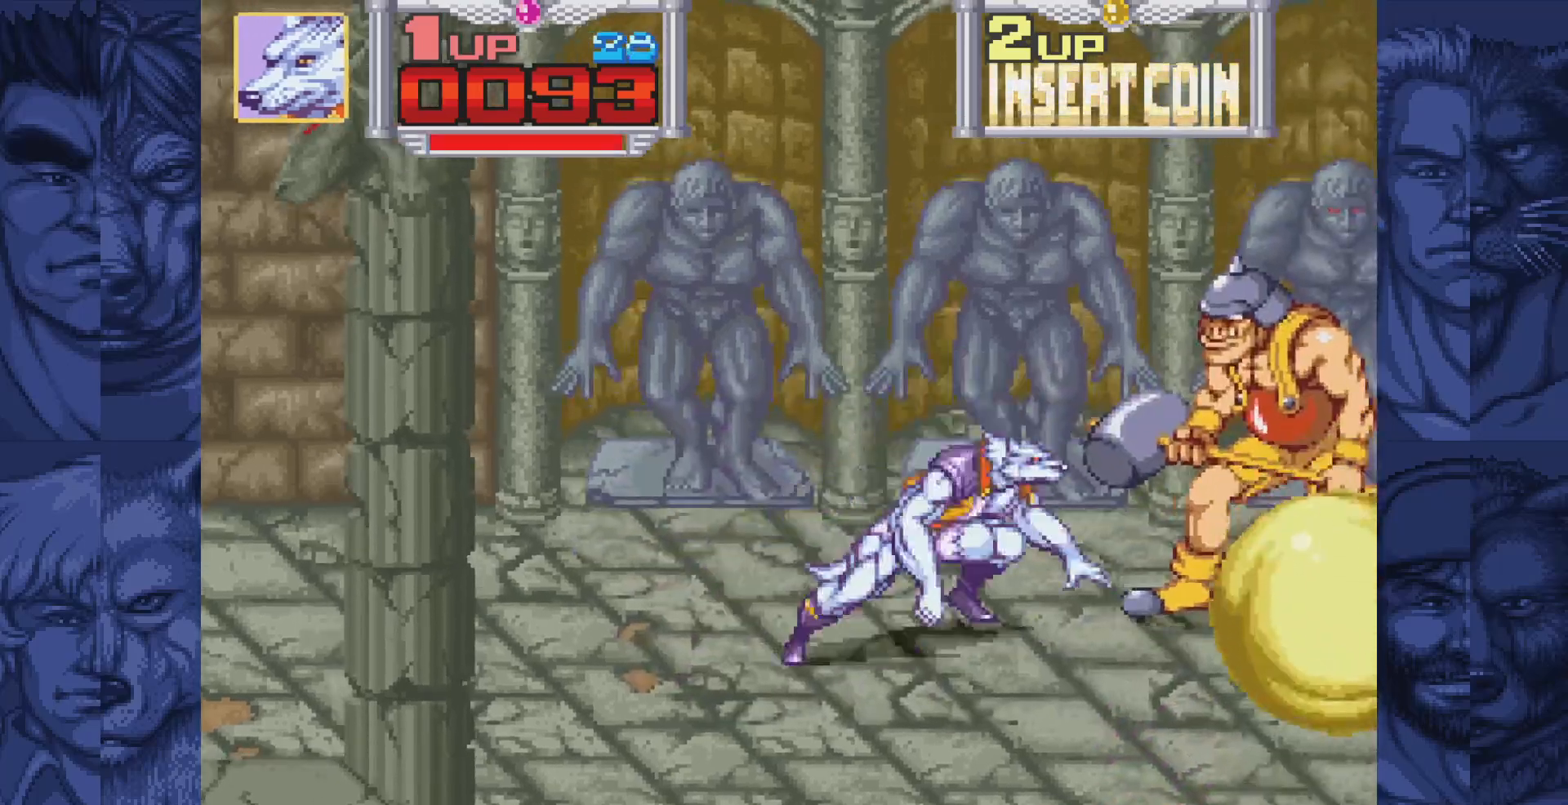
{"buttons": ["DPAD_RIGHT"], "events": [[67, "B", "up"], [183, "A", "down"], [267, "A", "up"]]}
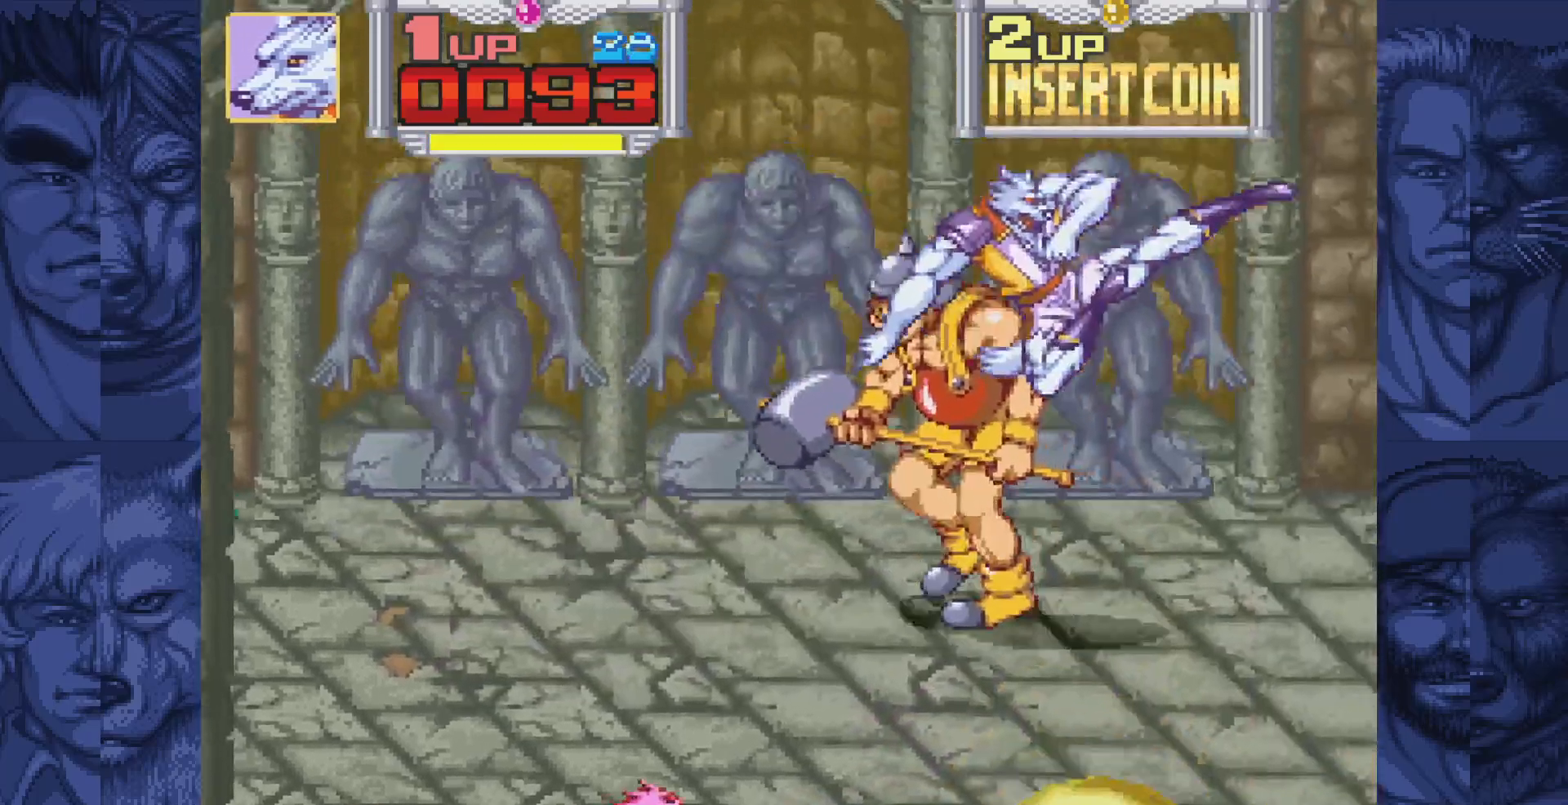
{"buttons": ["DPAD_LEFT"], "events": [[183, "DPAD_RIGHT", "up"], [233, "DPAD_LEFT", "down"], [383, "A", "down"], [467, "A", "up"]]}
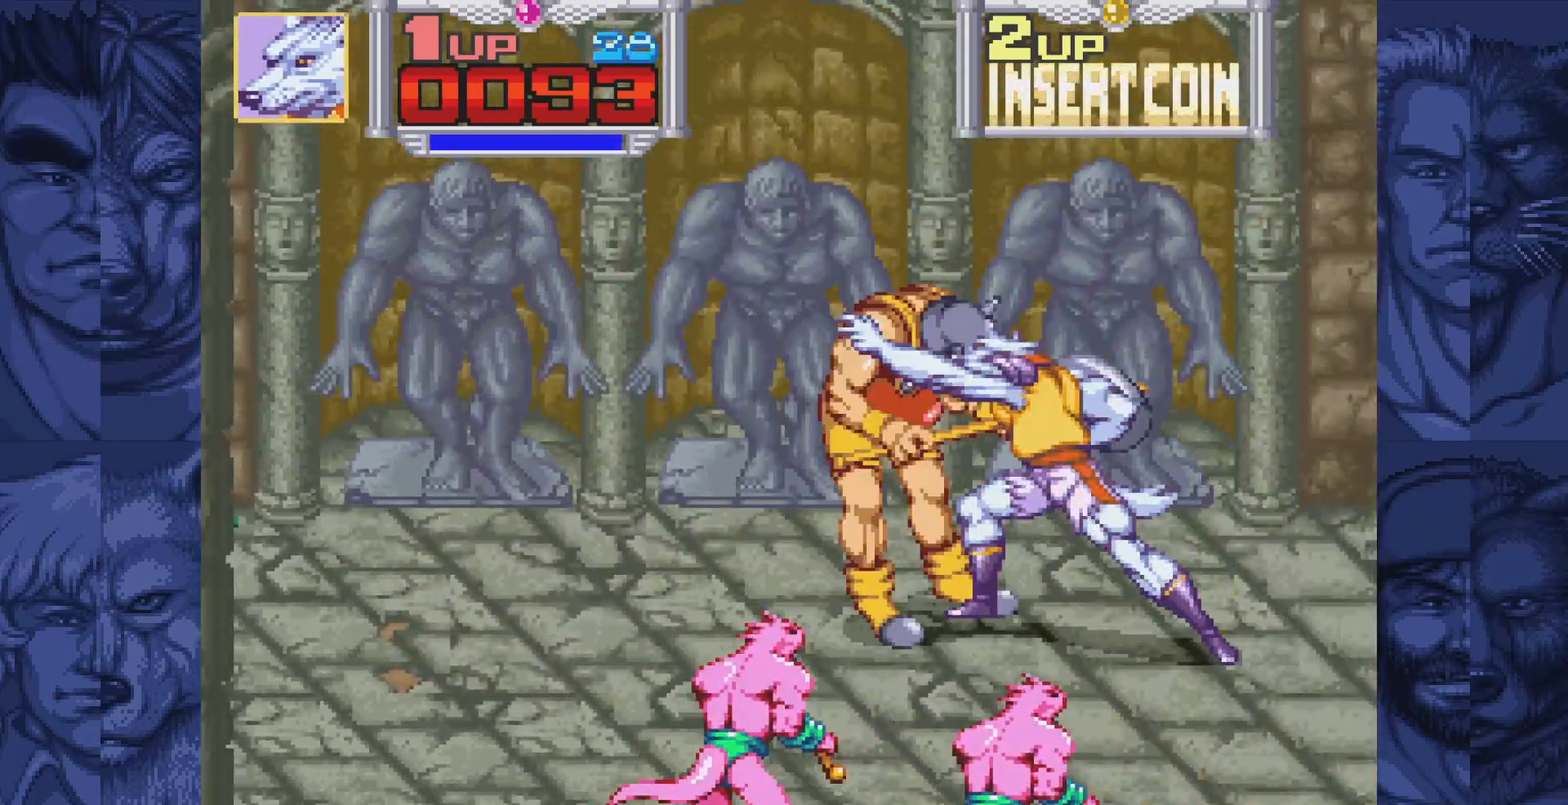
{"buttons": ["DPAD_LEFT"], "events": [[67, "A", "down"], [133, "A", "up"], [217, "A", "down"], [283, "A", "up"], [383, "A", "down"], [433, "A", "up"]]}
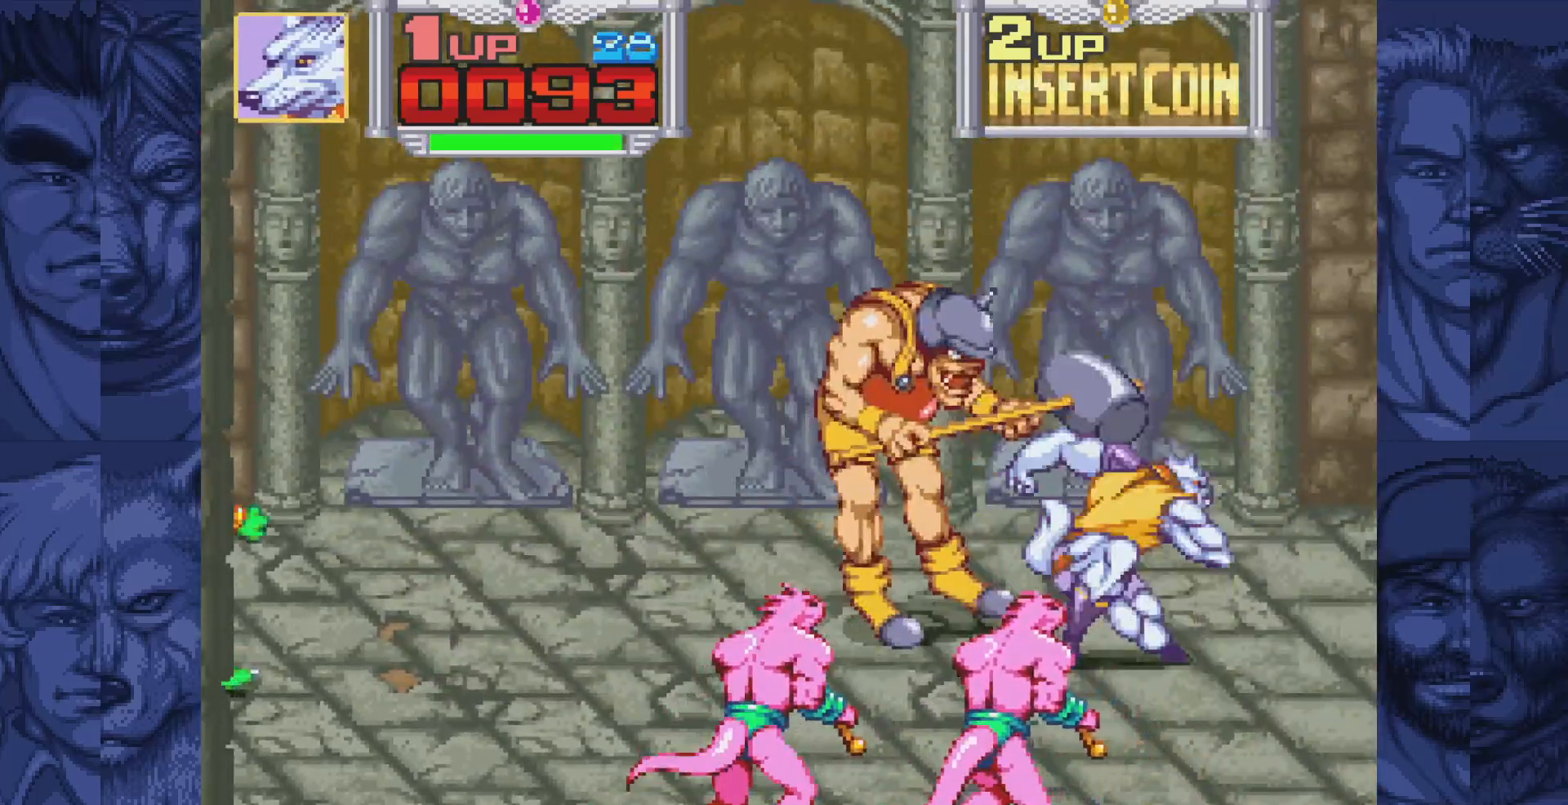
{"buttons": ["DPAD_LEFT"], "events": [[33, "A", "down"], [83, "A", "up"], [183, "A", "down"], [250, "A", "up"]]}
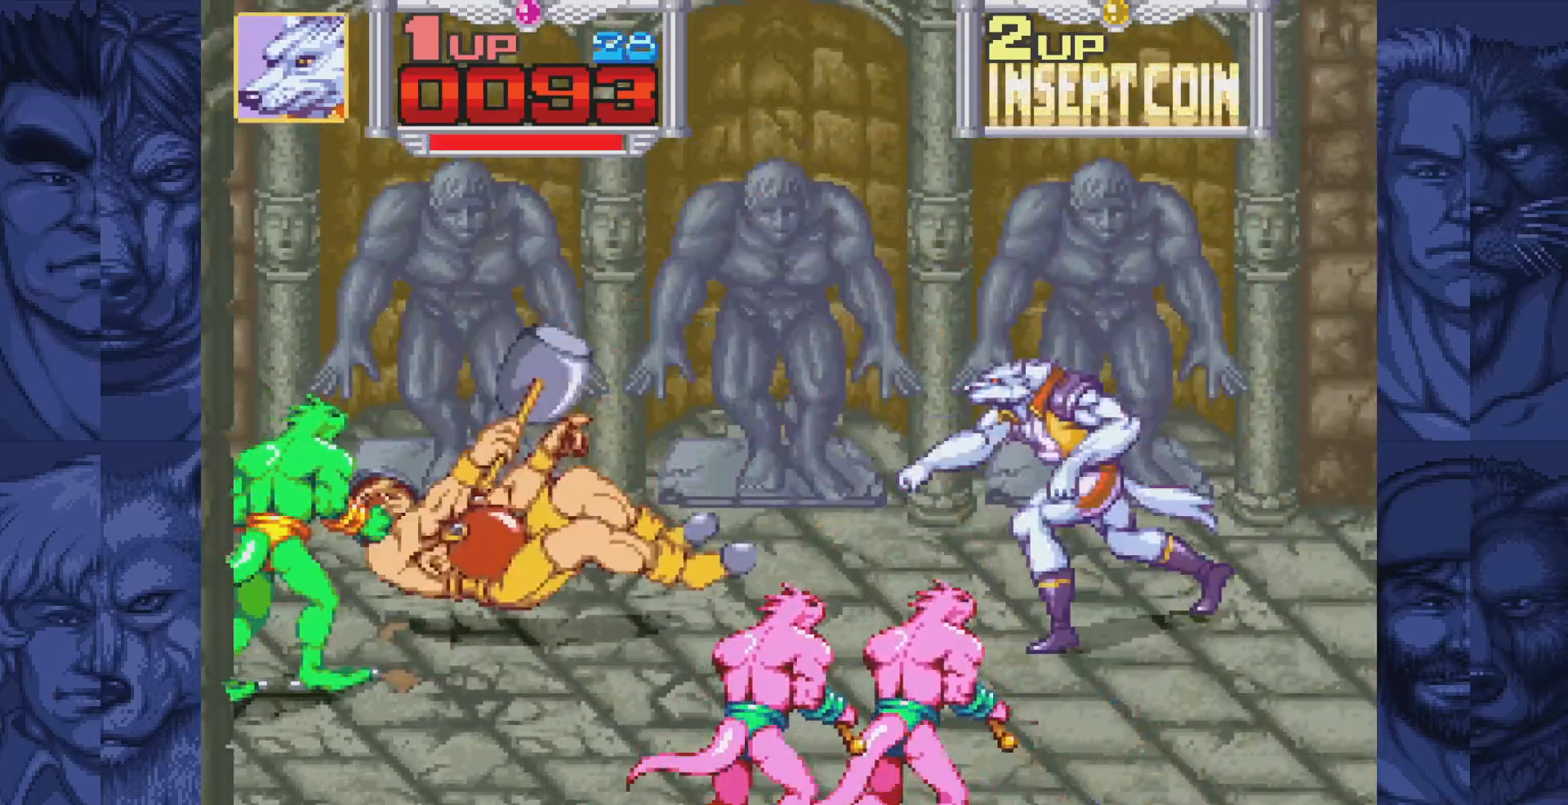
{"buttons": ["DPAD_LEFT"], "events": []}
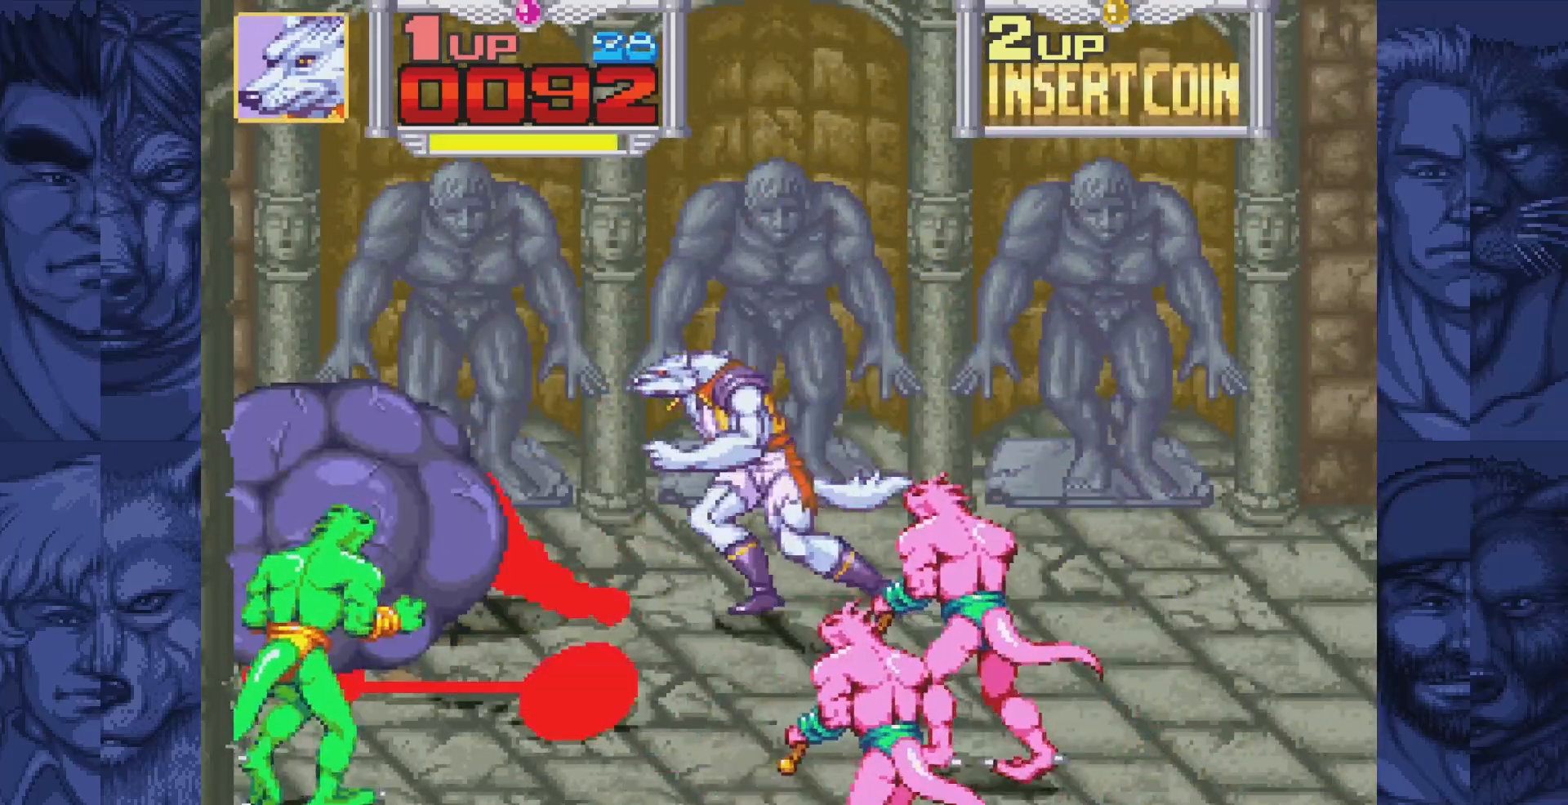
{"buttons": ["DPAD_LEFT"], "events": [[167, "B", "down"], [217, "A", "down"], [250, "B", "up"], [300, "A", "up"]]}
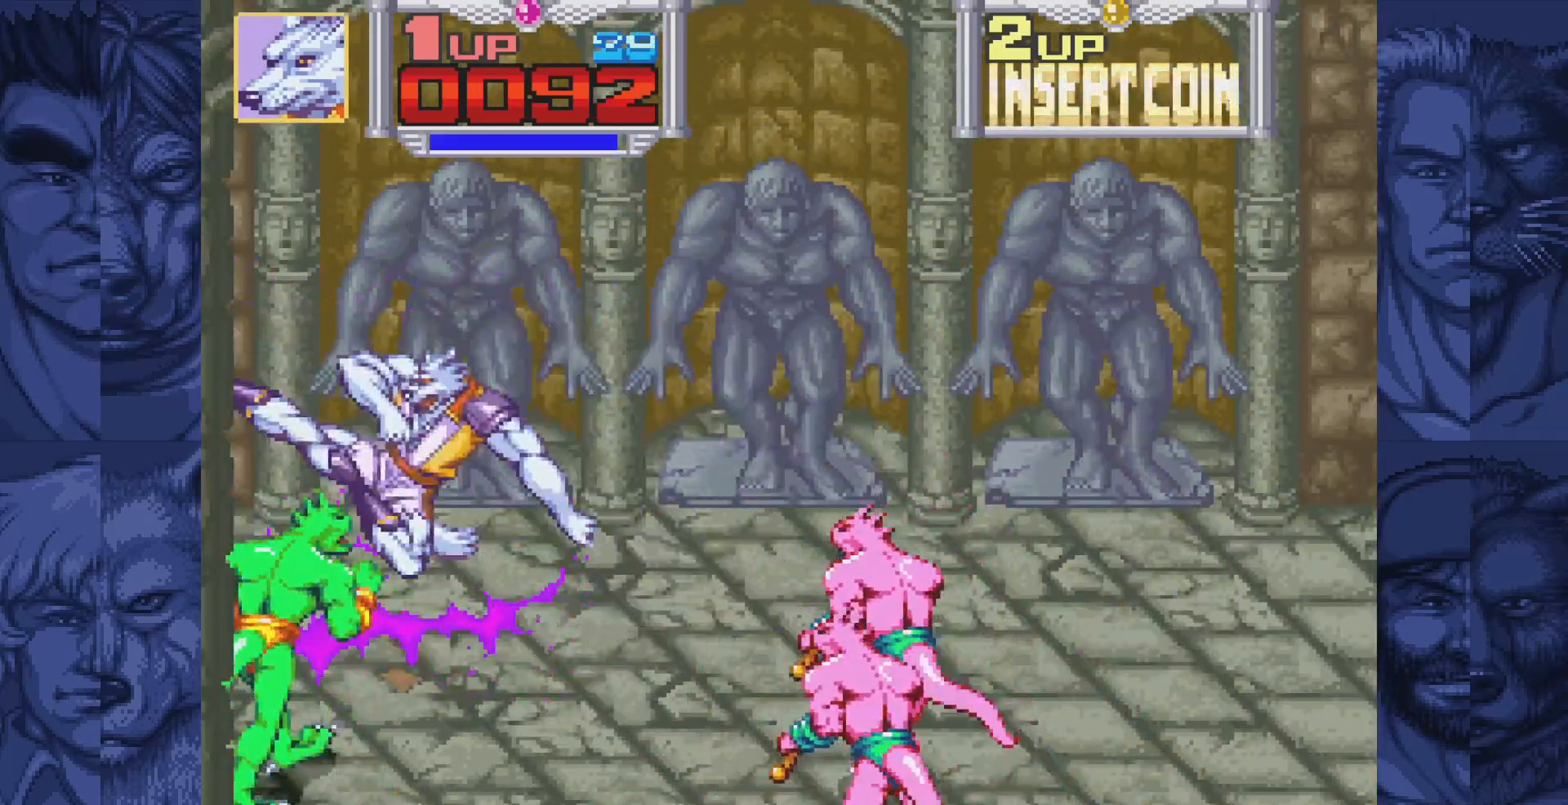
{"buttons": ["A"], "events": [[150, "DPAD_DOWN", "down"], [267, "DPAD_LEFT", "up"], [400, "DPAD_DOWN", "up"], [467, "A", "down"]]}
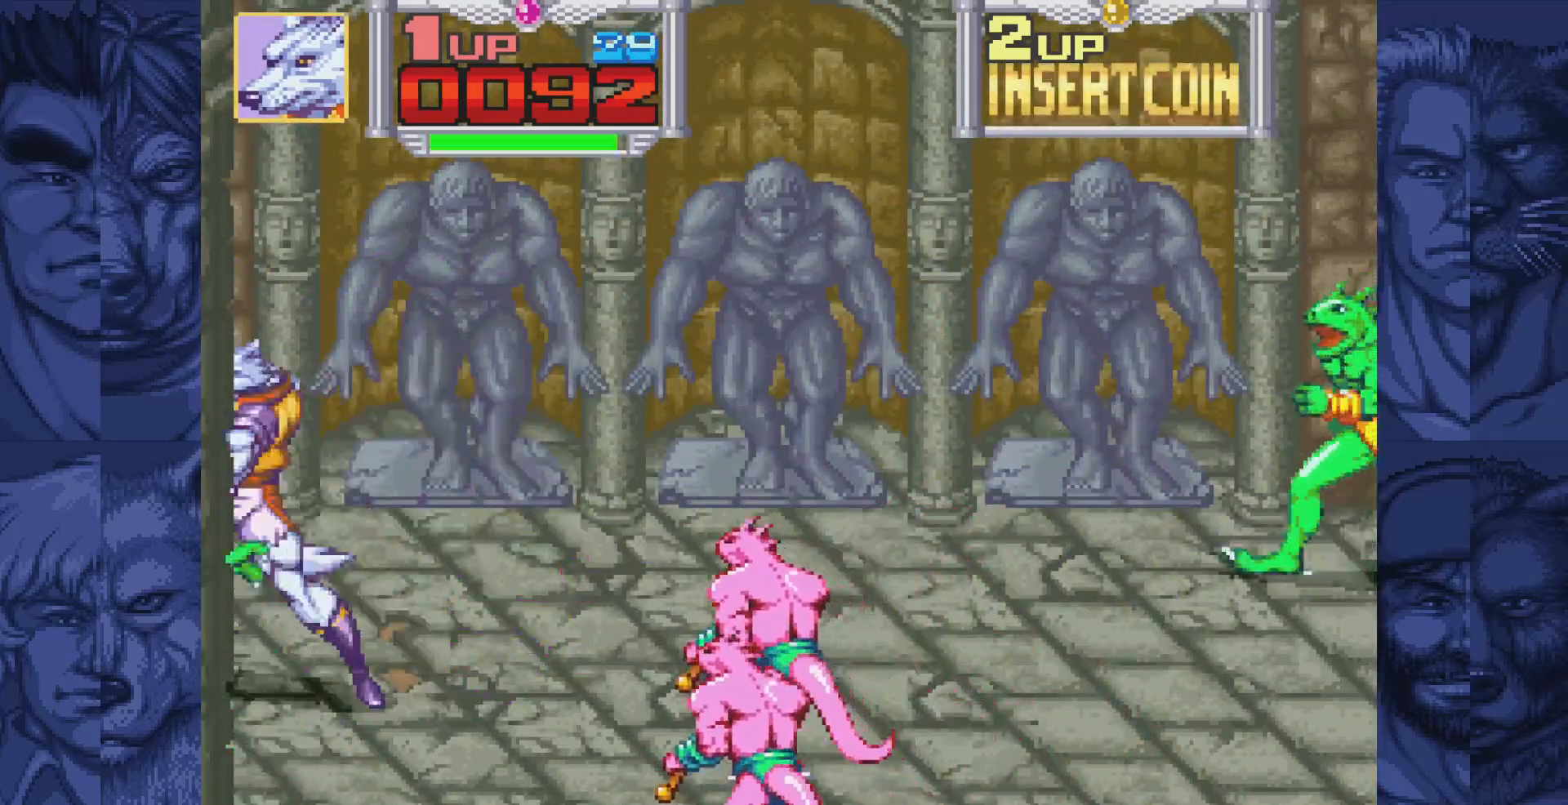
{"buttons": ["A", "DPAD_RIGHT"], "events": [[33, "A", "up"], [117, "A", "down"], [183, "A", "up"], [250, "A", "down"], [333, "A", "up"], [400, "DPAD_RIGHT", "down"], [467, "A", "down"]]}
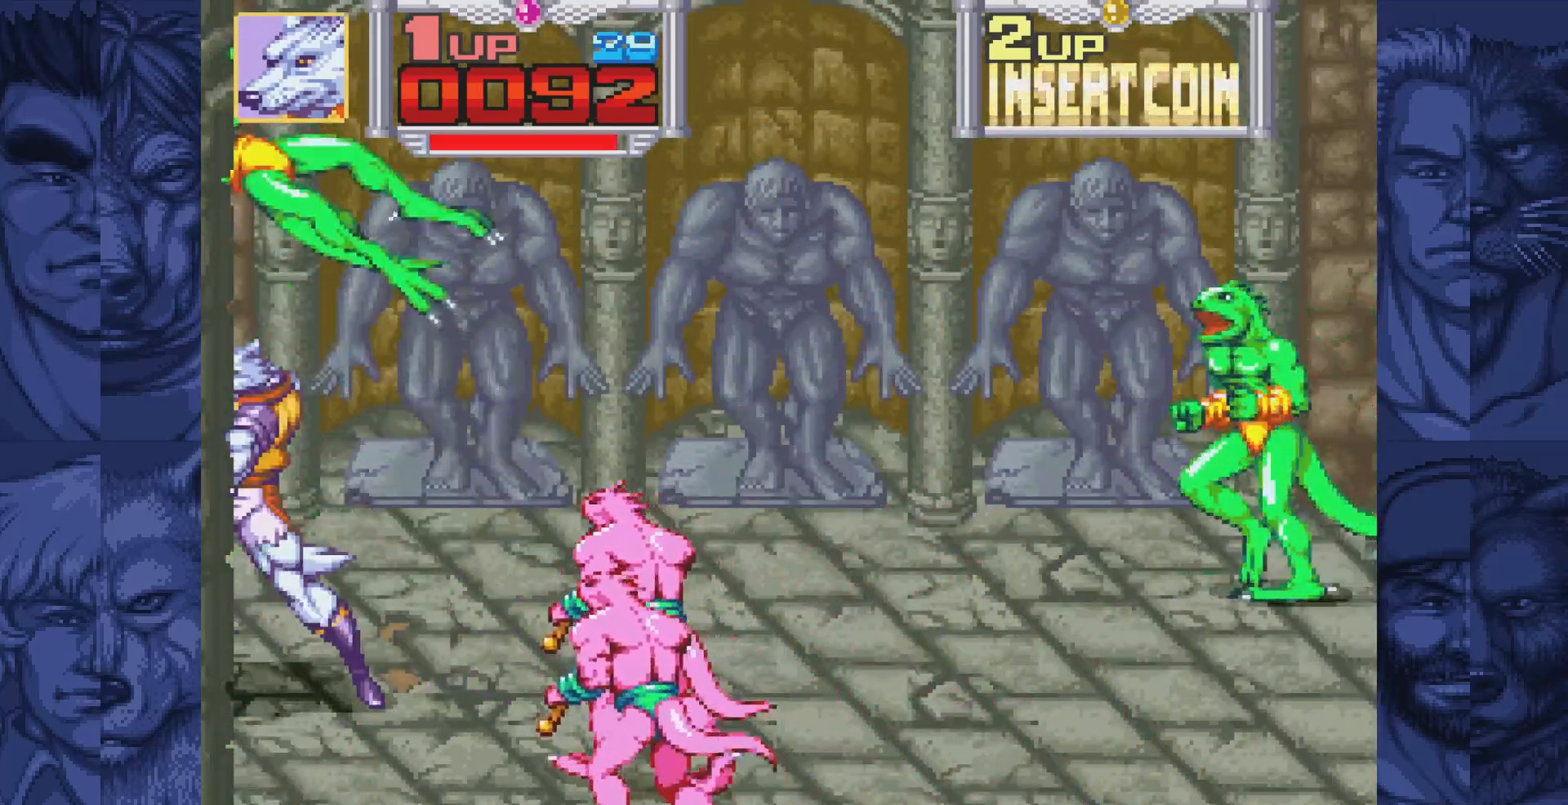
{"buttons": ["B", "DPAD_RIGHT"], "events": [[17, "A", "up"], [100, "A", "down"], [167, "A", "up"], [267, "A", "down"], [317, "A", "up"], [483, "B", "down"]]}
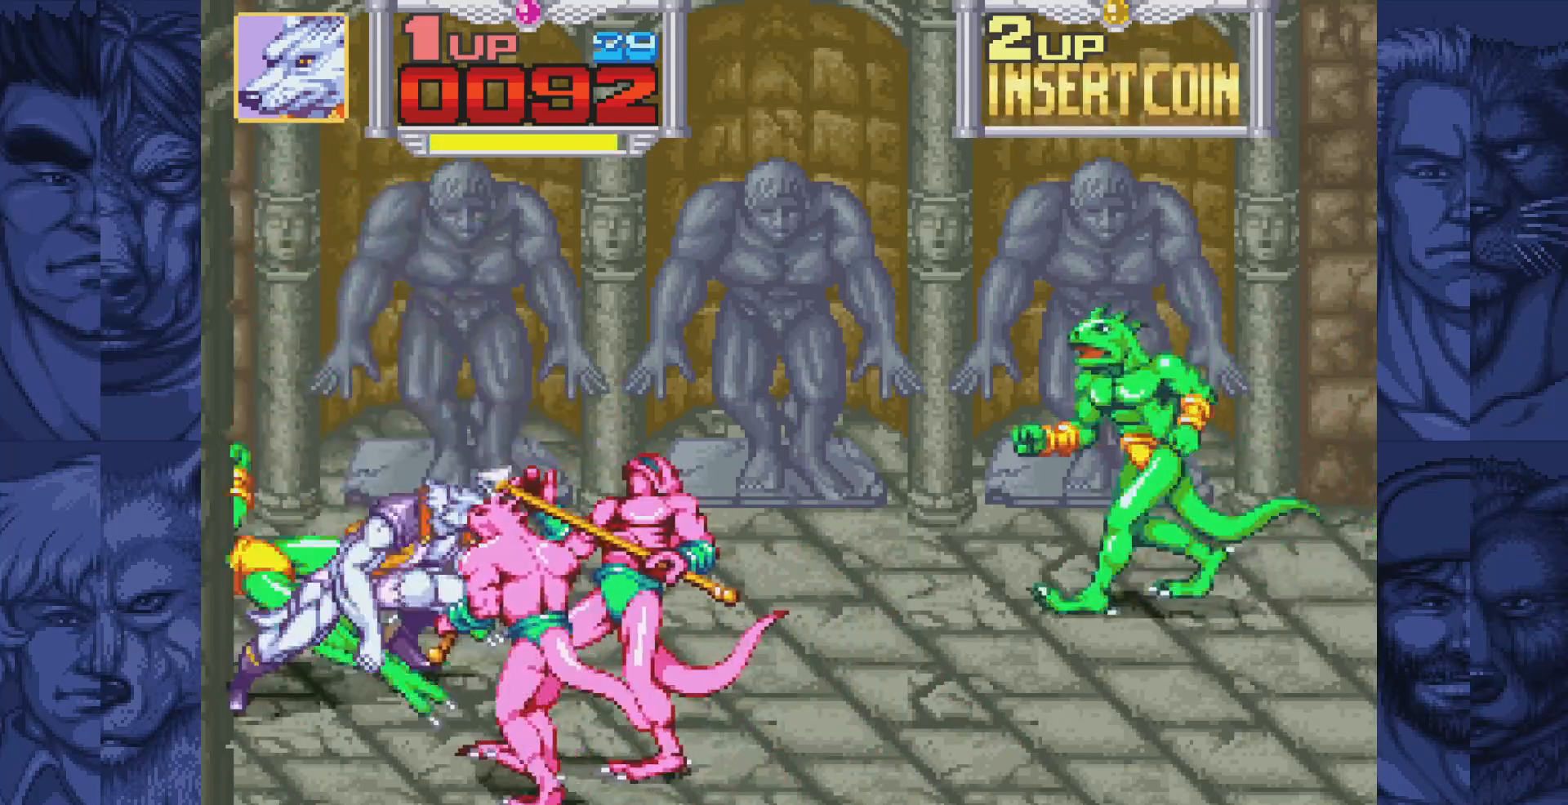
{"buttons": ["A", "DPAD_RIGHT"], "events": [[33, "A", "down"], [50, "B", "up"], [100, "A", "up"], [417, "B", "down"], [450, "A", "down"], [483, "B", "up"]]}
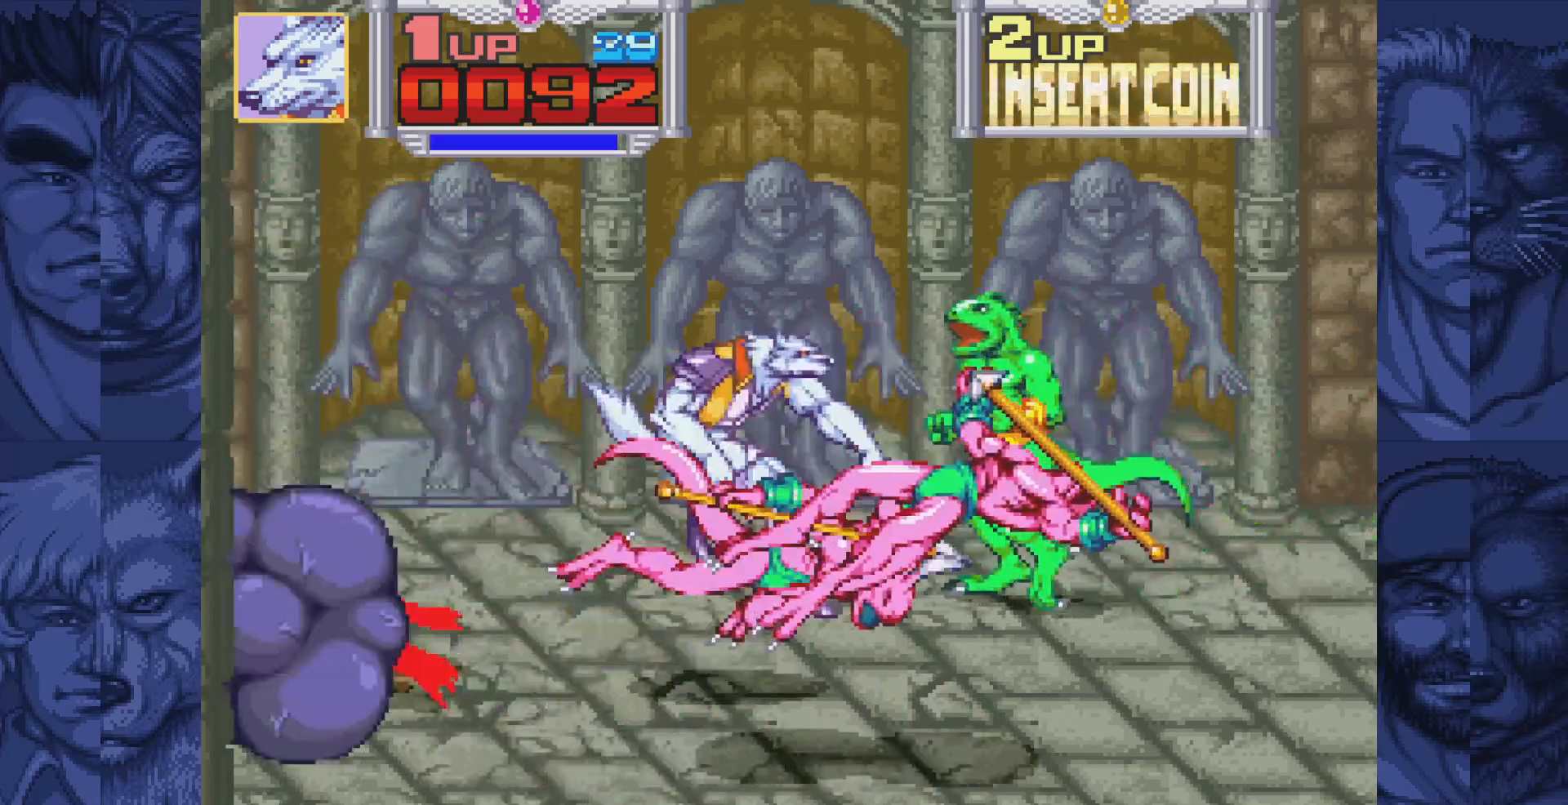
{"buttons": ["DPAD_RIGHT"], "events": [[33, "A", "up"], [317, "B", "down"], [367, "A", "down"], [400, "B", "up"], [450, "A", "up"]]}
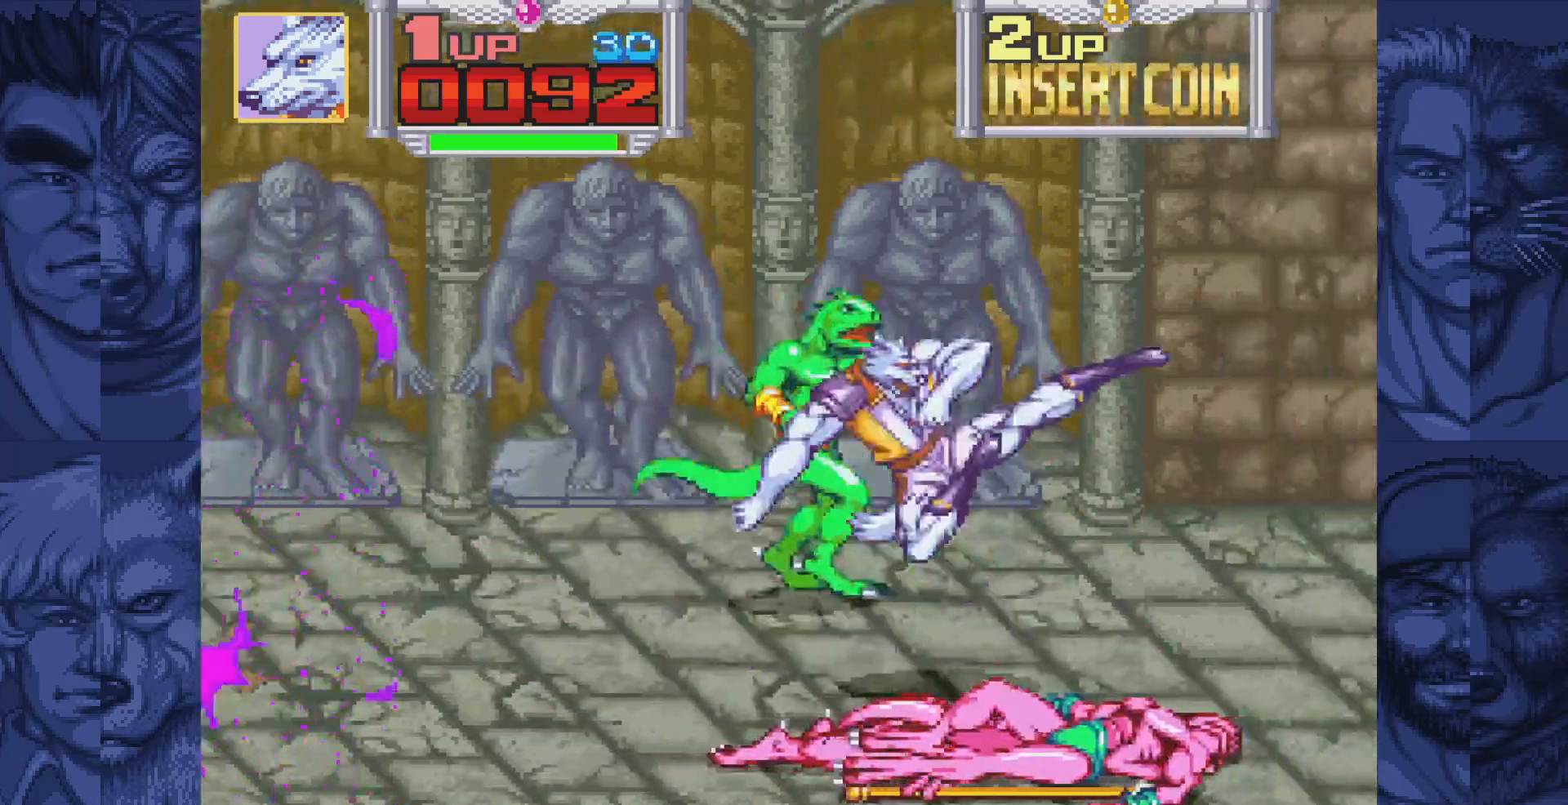
{"buttons": [], "events": [[117, "DPAD_DOWN", "down"], [150, "DPAD_RIGHT", "up"], [200, "DPAD_LEFT", "down"], [233, "DPAD_DOWN", "up"], [367, "A", "down"], [367, "DPAD_LEFT", "up"], [433, "A", "up"]]}
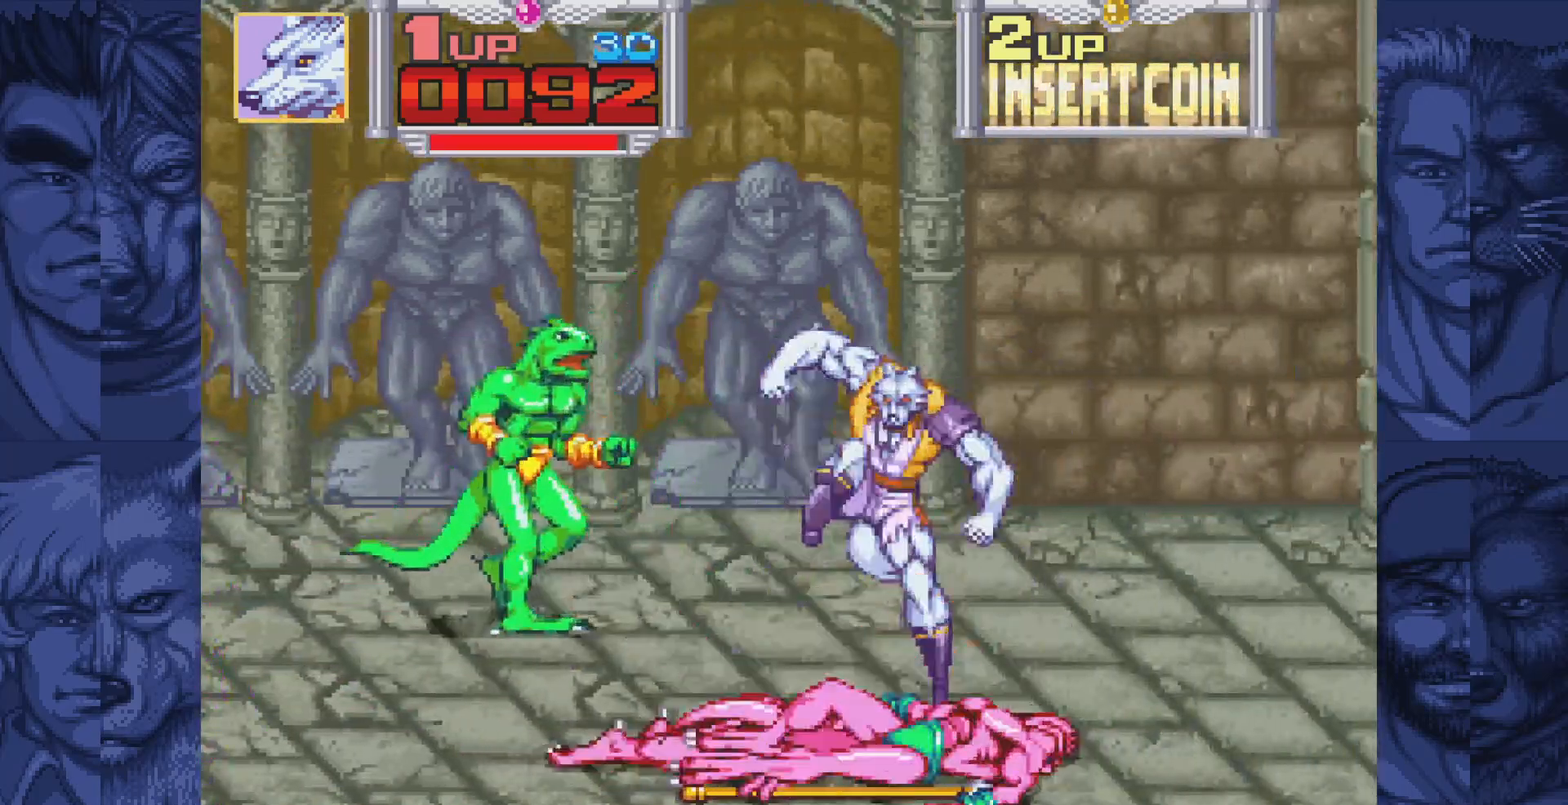
{"buttons": ["A", "DPAD_LEFT"], "events": [[33, "A", "down"], [100, "A", "up"], [233, "DPAD_LEFT", "down"], [400, "B", "down"], [450, "A", "down"], [483, "B", "up"]]}
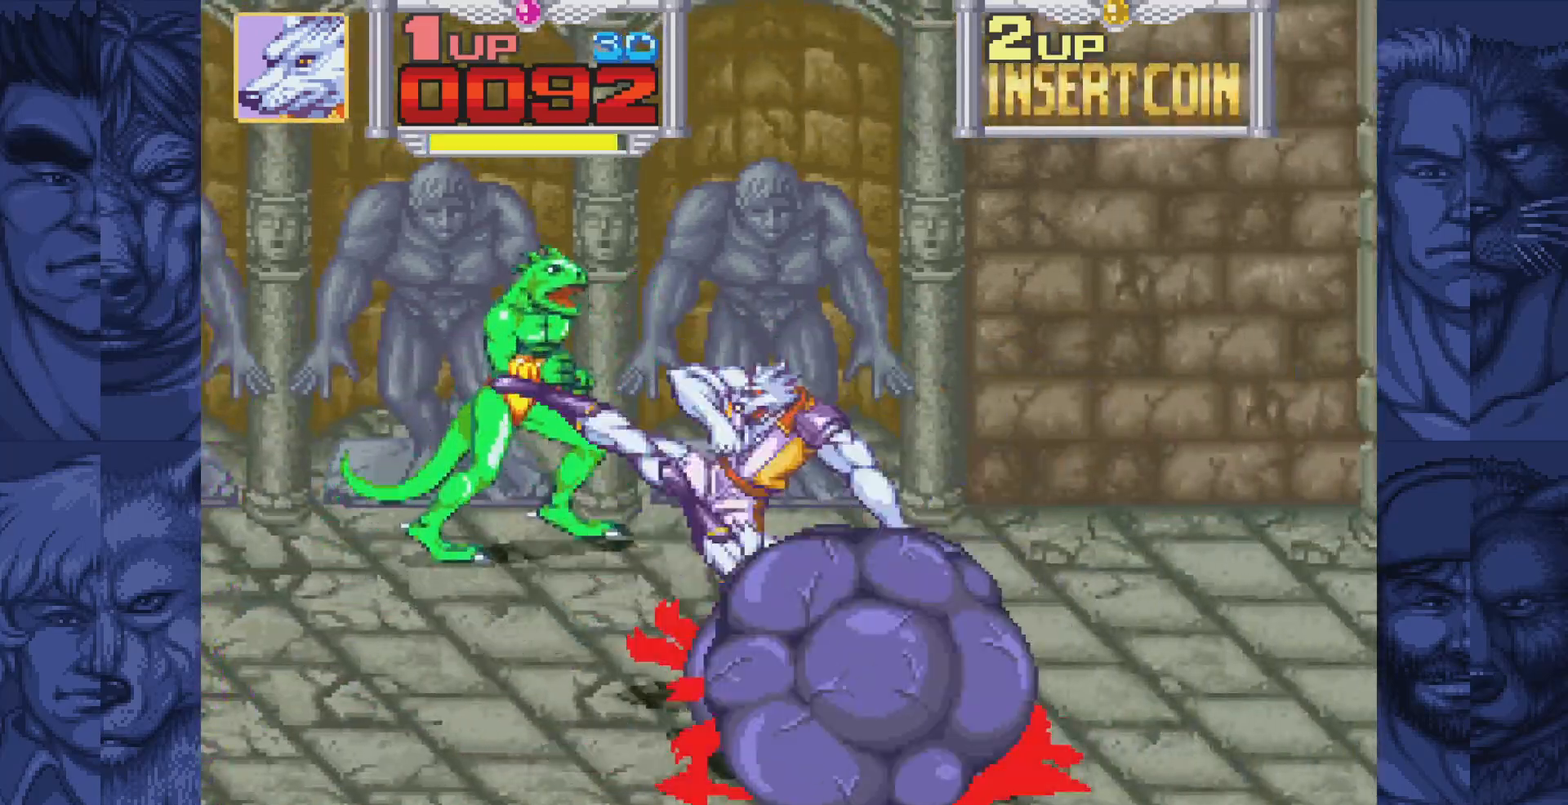
{"buttons": ["DPAD_RIGHT"], "events": [[17, "A", "up"], [183, "DPAD_UP", "down"], [200, "DPAD_LEFT", "up"], [500, "DPAD_RIGHT", "down"], [500, "DPAD_UP", "up"]]}